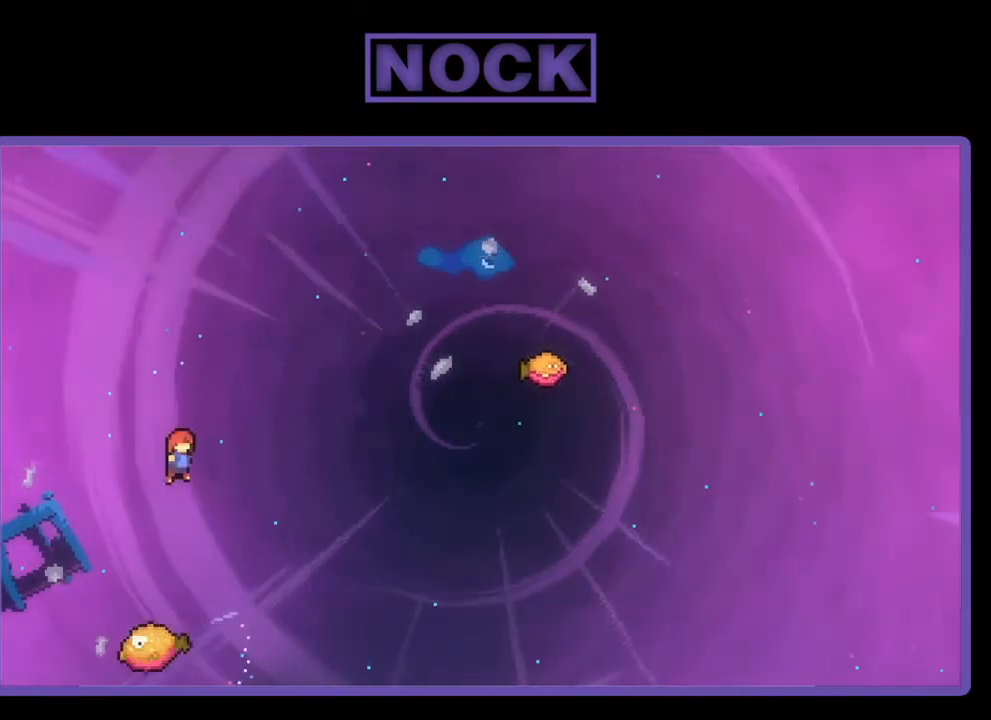
Gameplay with a controller (PlayStation layout); each line is a JSON object with the inputs held at the frame after it. "events" lists button and stick changes between this image and that frame as [ms after this image, input, new state], when the widget could be followed in between. Not read: right_stick.
{"buttons": ["CIRCLE", "R2", "DPAD_UP", "DPAD_RIGHT"], "left_stick": "center", "events": [[383, "DPAD_UP", "down"], [450, "CIRCLE", "down"]]}
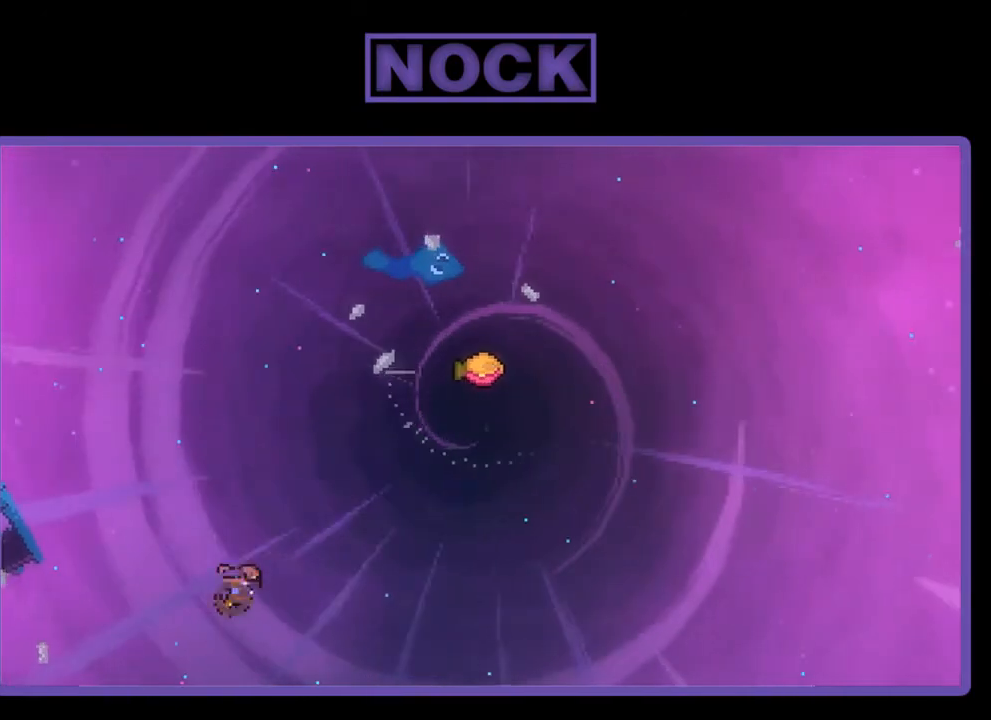
{"buttons": ["CIRCLE", "R2", "DPAD_UP", "DPAD_RIGHT"], "left_stick": "center", "events": []}
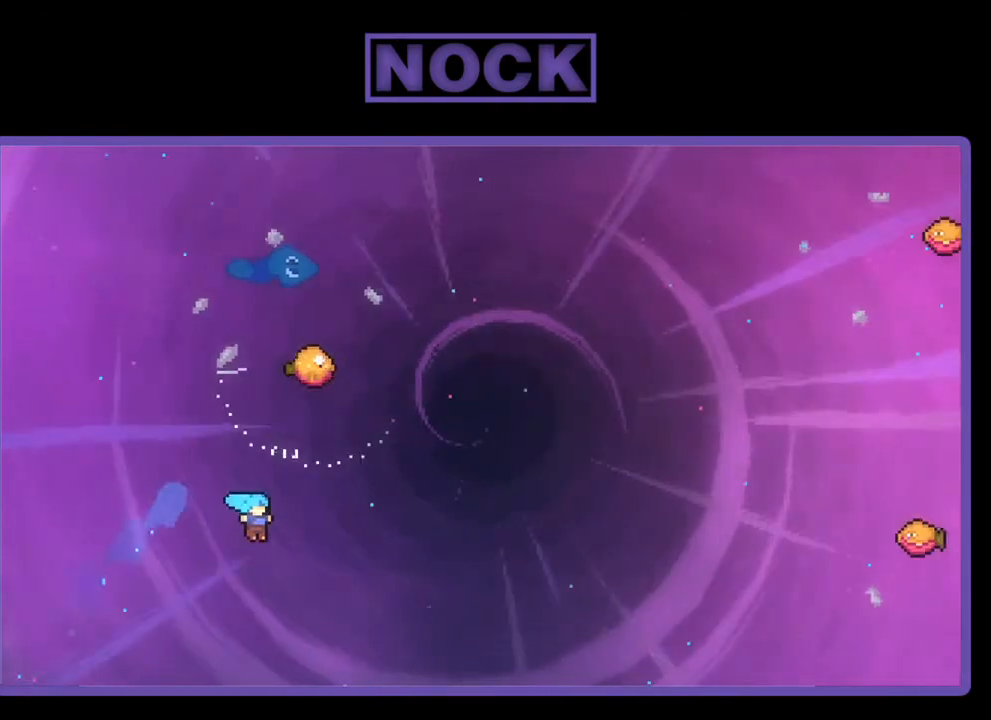
{"buttons": [], "left_stick": "center", "events": [[150, "R2", "up"], [217, "DPAD_RIGHT", "up"], [250, "DPAD_UP", "up"], [350, "CIRCLE", "up"]]}
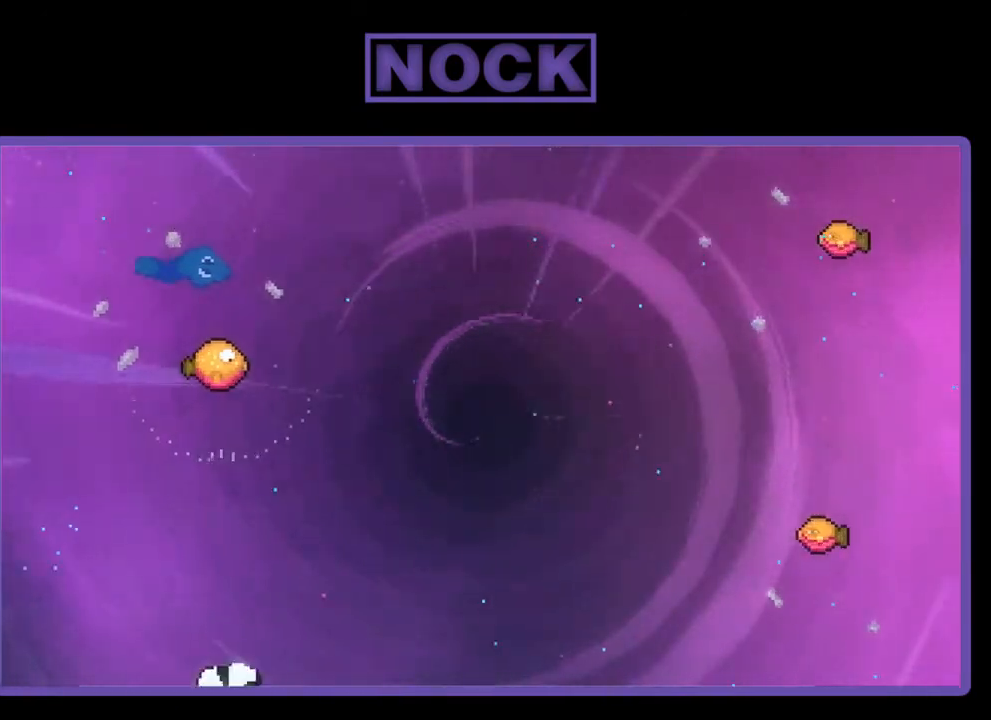
{"buttons": [], "left_stick": "center", "events": []}
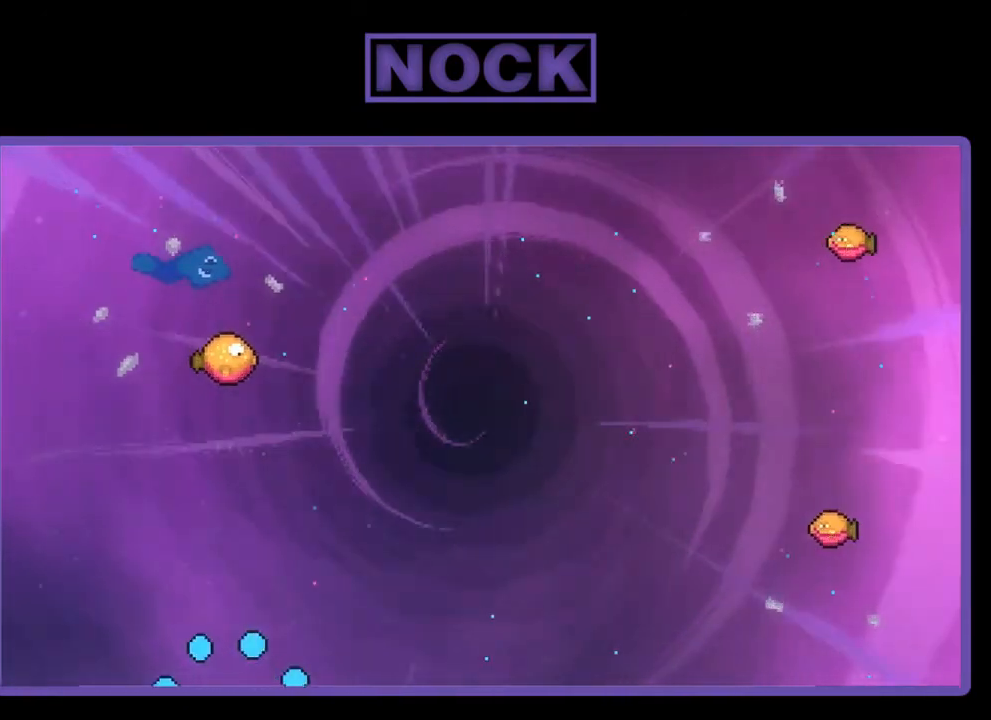
{"buttons": ["R2"], "left_stick": "center", "events": [[283, "R2", "down"]]}
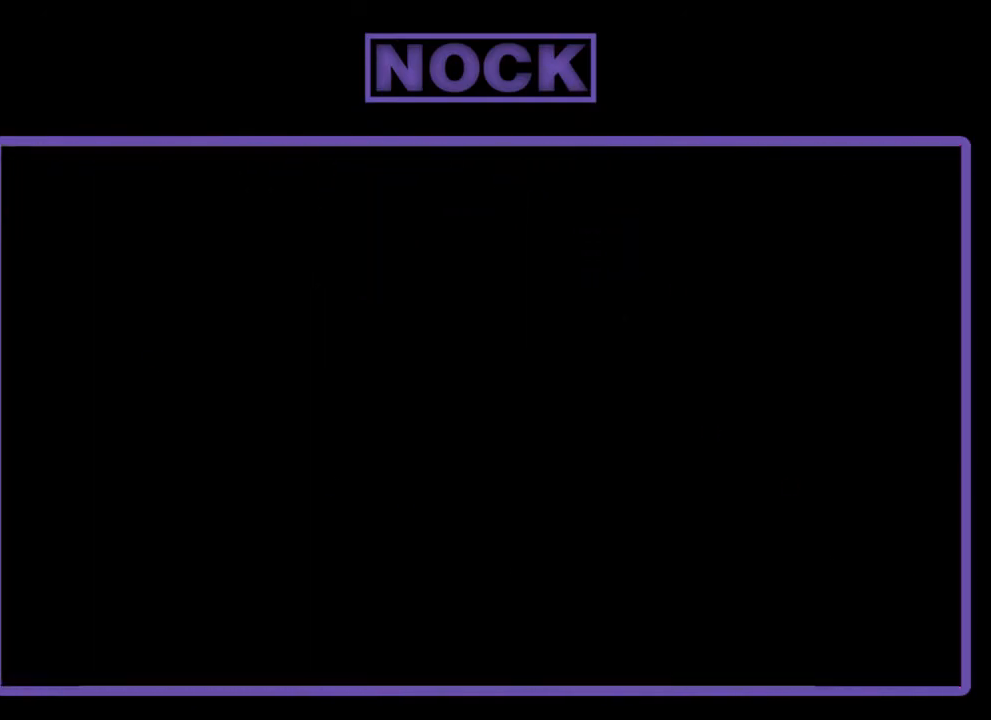
{"buttons": ["R2"], "left_stick": "center", "events": []}
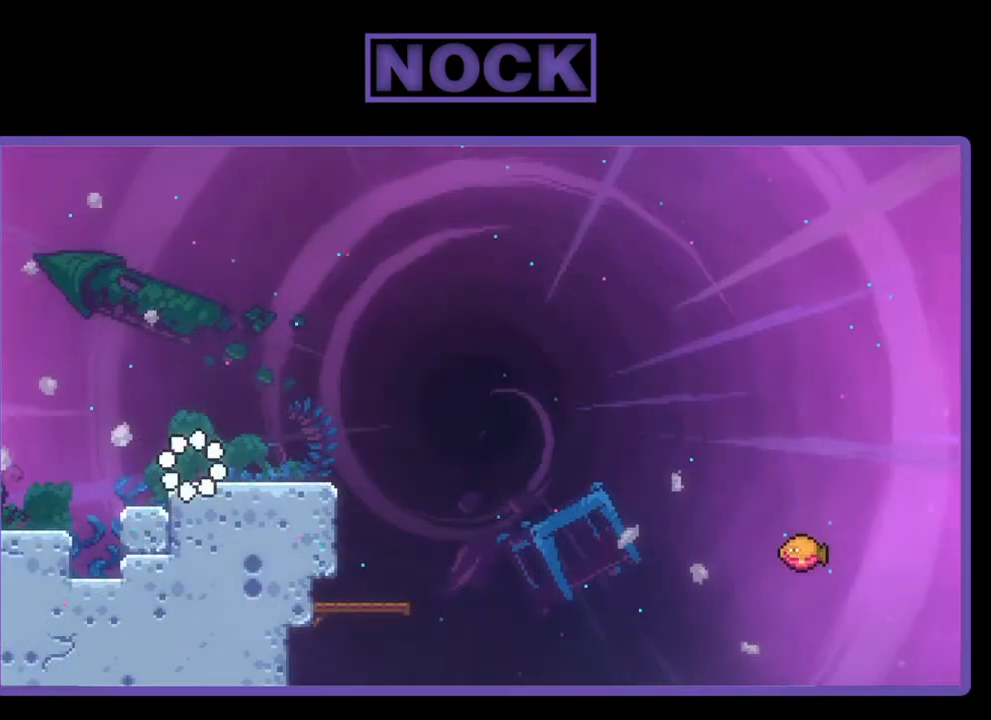
{"buttons": ["CROSS", "R2"], "left_stick": "center", "events": [[250, "DPAD_RIGHT", "down"], [383, "CROSS", "down"], [417, "DPAD_RIGHT", "up"]]}
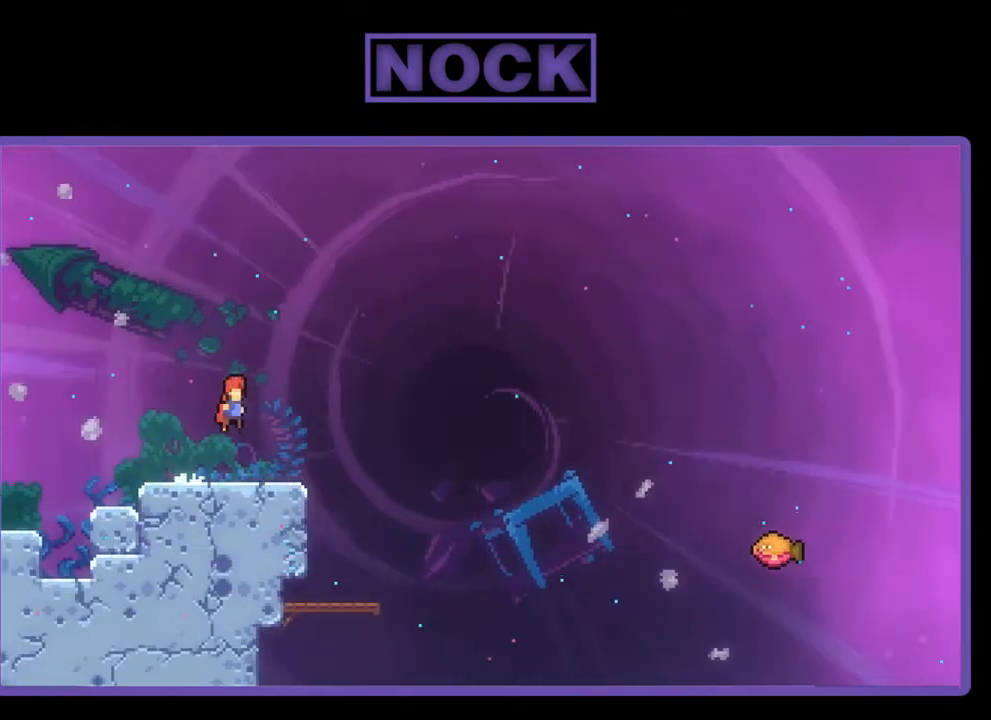
{"buttons": ["R2", "DPAD_DOWN", "DPAD_RIGHT"], "left_stick": "center", "events": [[117, "CROSS", "up"], [283, "DPAD_DOWN", "down"], [333, "CIRCLE", "down"], [350, "DPAD_RIGHT", "down"], [450, "CIRCLE", "up"]]}
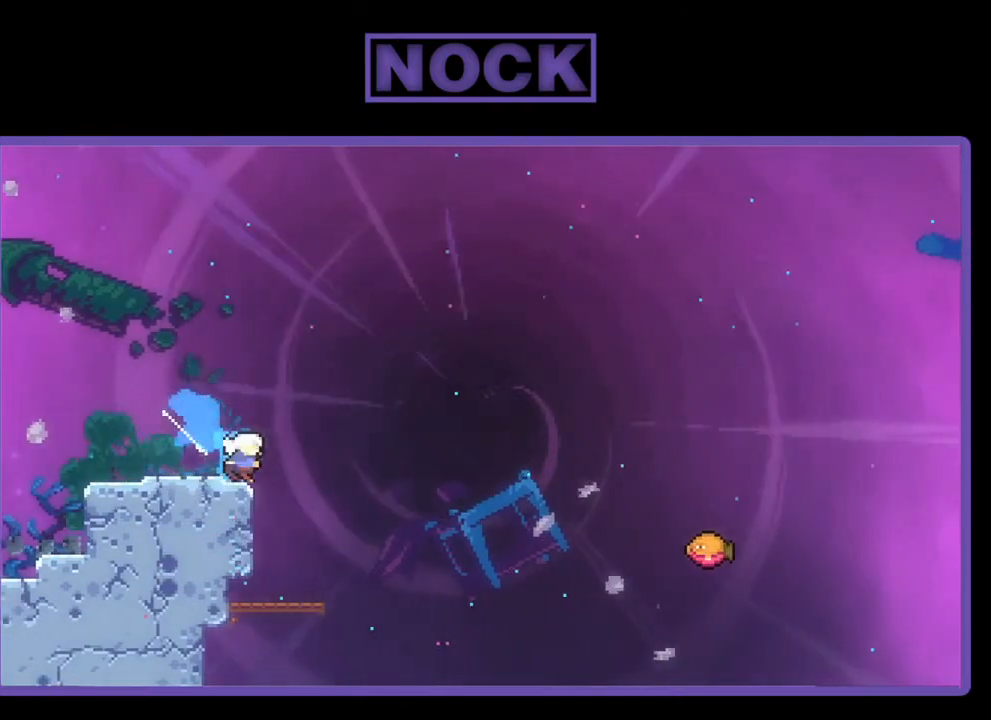
{"buttons": ["CIRCLE", "R2", "DPAD_UP", "DPAD_RIGHT"], "left_stick": "center", "events": [[17, "DPAD_DOWN", "up"], [50, "CROSS", "down"], [383, "CROSS", "up"], [383, "DPAD_UP", "down"], [450, "CIRCLE", "down"]]}
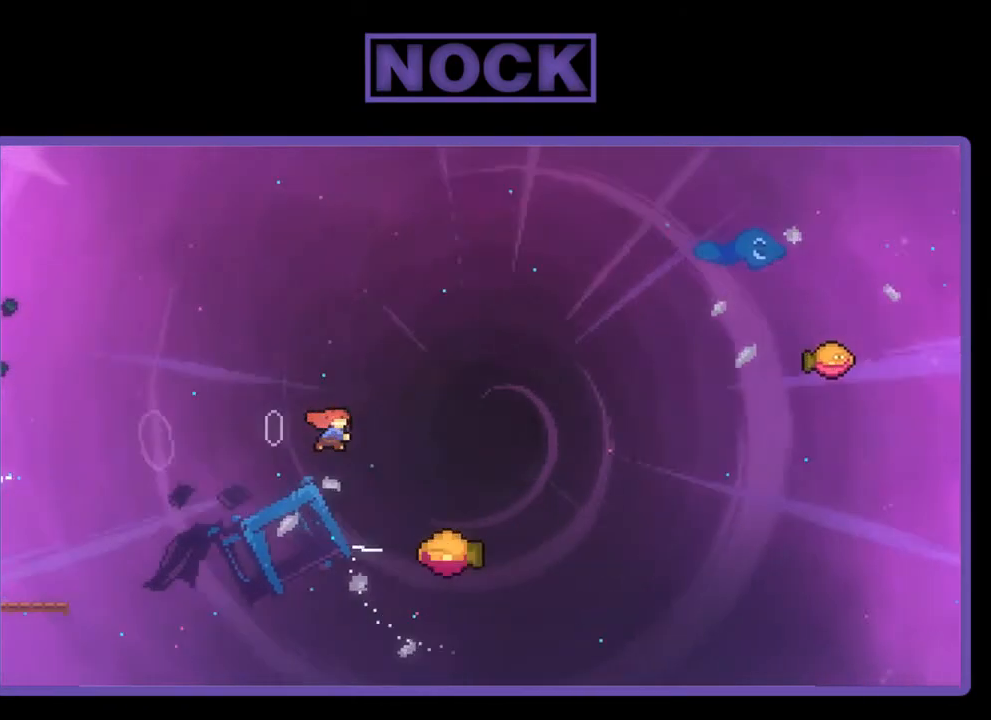
{"buttons": ["R2"], "left_stick": "center", "events": [[150, "CIRCLE", "up"], [183, "DPAD_UP", "up"], [350, "DPAD_RIGHT", "up"]]}
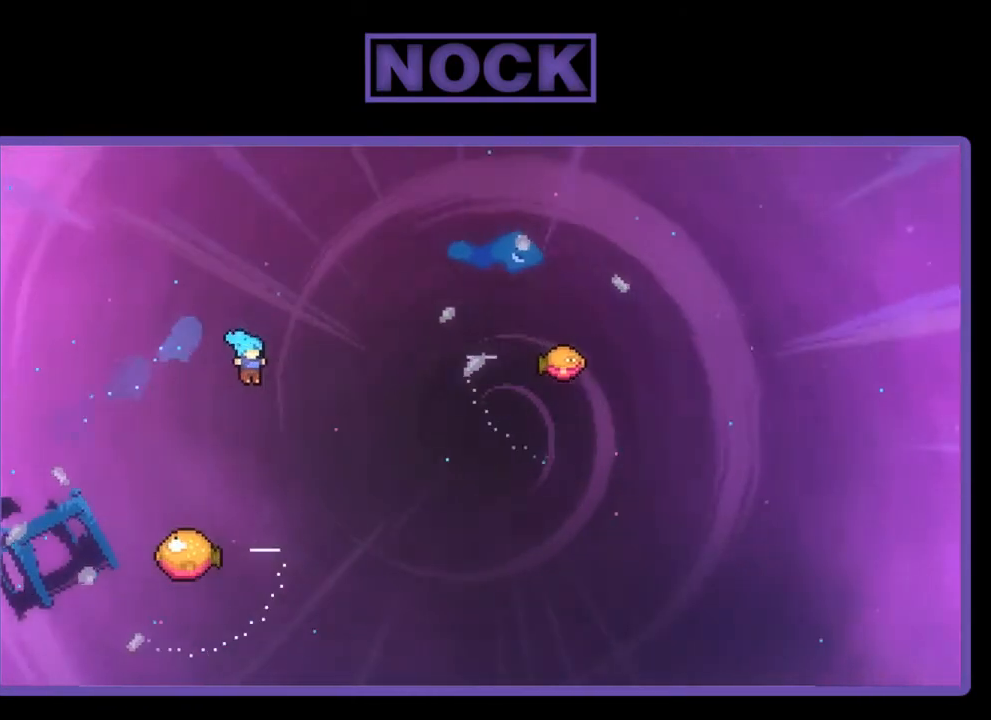
{"buttons": ["R2", "DPAD_UP", "DPAD_RIGHT"], "left_stick": "center", "events": [[250, "DPAD_LEFT", "down"], [383, "DPAD_LEFT", "up"], [450, "DPAD_RIGHT", "down"], [483, "DPAD_UP", "down"]]}
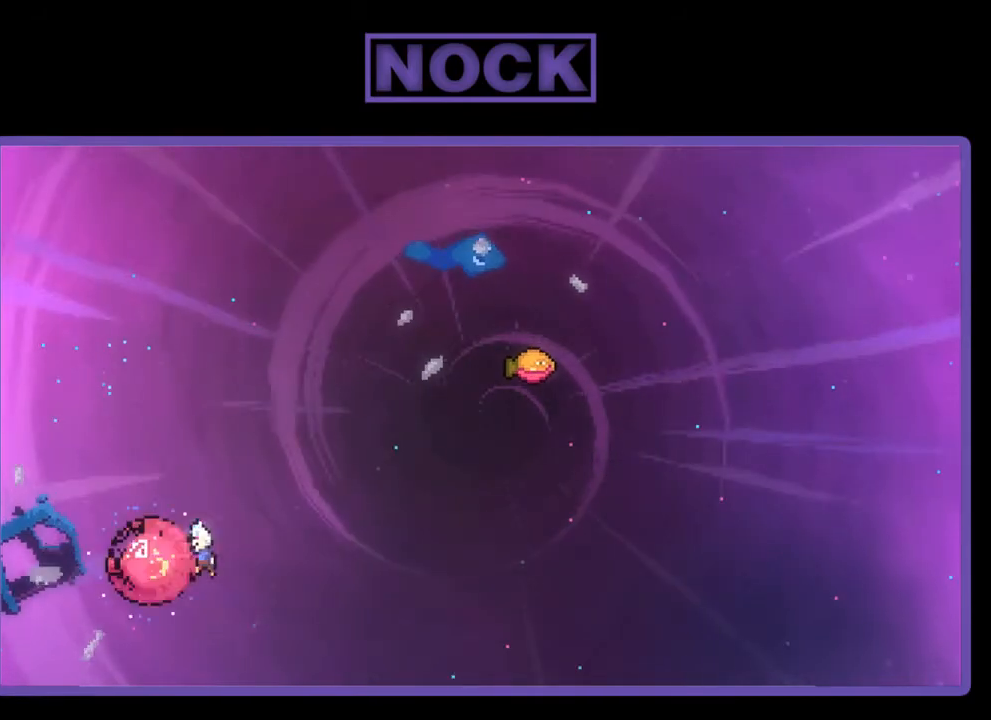
{"buttons": ["R2", "DPAD_UP", "DPAD_RIGHT"], "left_stick": "center", "events": [[50, "DPAD_UP", "up"], [417, "DPAD_UP", "down"]]}
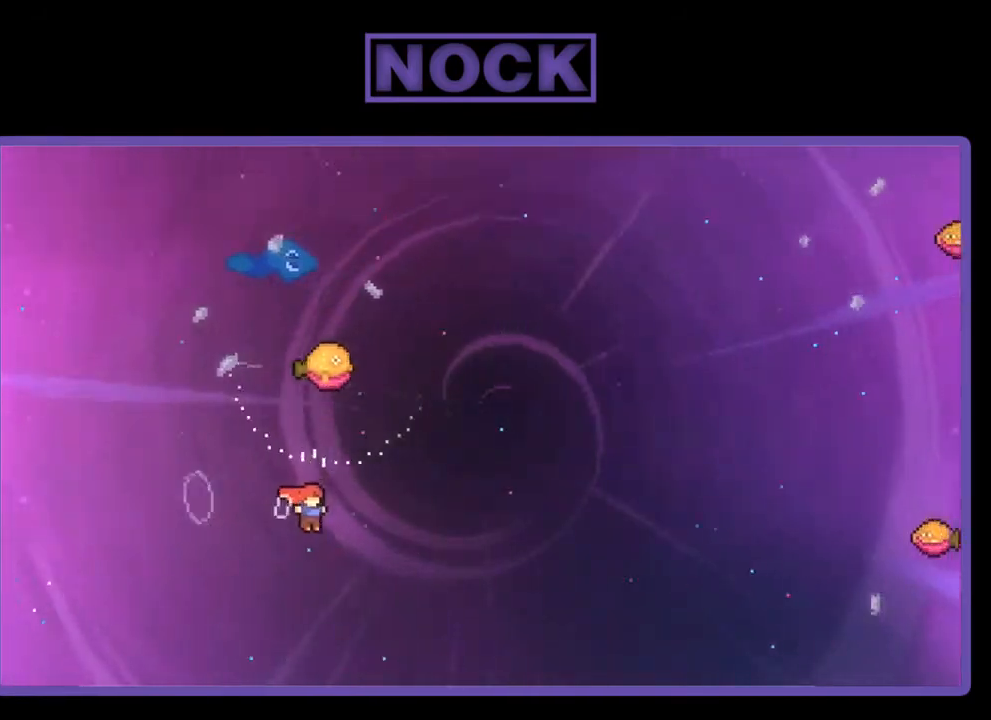
{"buttons": ["CIRCLE", "R2", "DPAD_UP", "DPAD_LEFT"], "left_stick": "center", "events": [[67, "CIRCLE", "down"], [350, "DPAD_RIGHT", "up"], [483, "DPAD_LEFT", "down"]]}
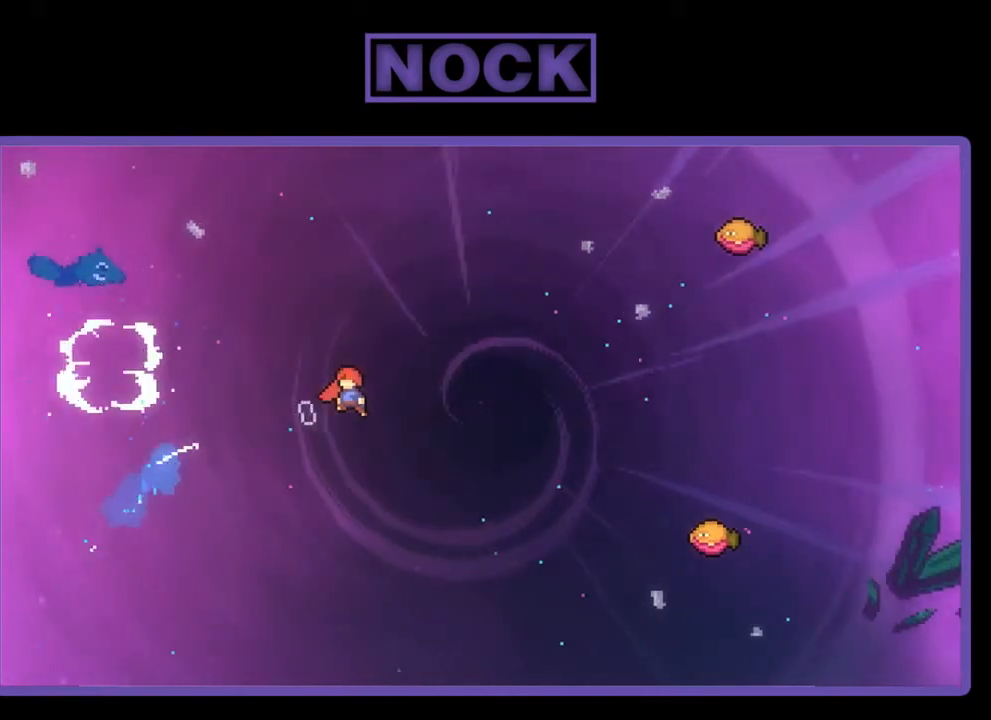
{"buttons": ["CIRCLE", "R2", "DPAD_UP", "DPAD_RIGHT"], "left_stick": "center", "events": [[83, "CIRCLE", "up"], [83, "DPAD_LEFT", "up"], [117, "DPAD_RIGHT", "down"], [450, "CIRCLE", "down"]]}
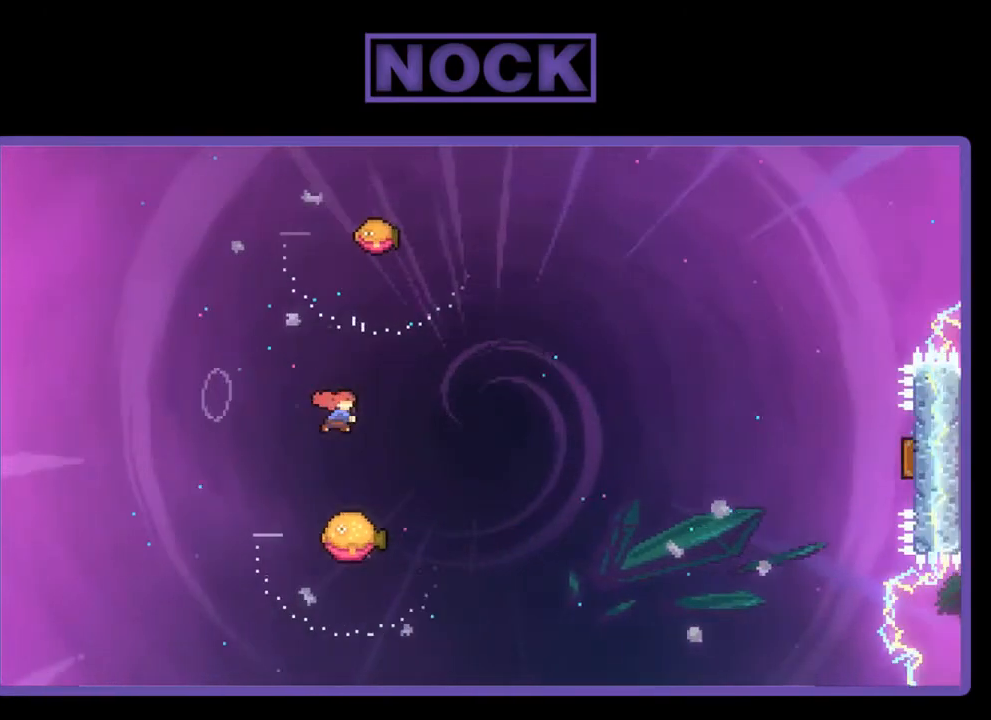
{"buttons": ["R2"], "left_stick": "center", "events": [[50, "DPAD_RIGHT", "up"], [83, "CIRCLE", "up"], [117, "DPAD_LEFT", "down"], [450, "DPAD_LEFT", "up"], [483, "DPAD_UP", "up"]]}
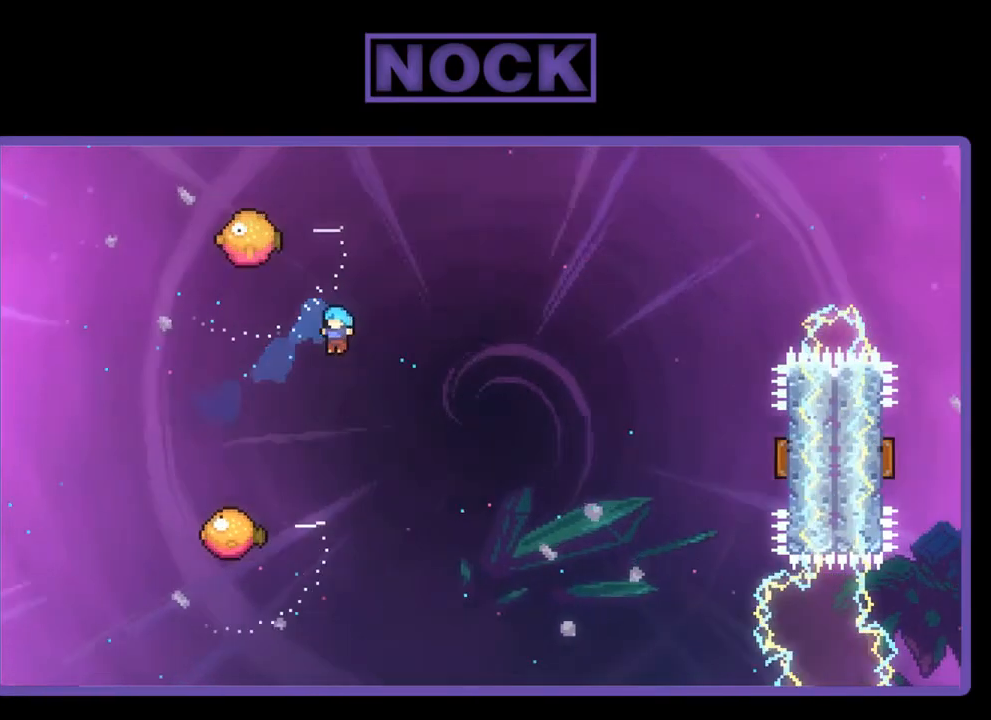
{"buttons": ["R2", "DPAD_UP", "DPAD_LEFT"], "left_stick": "center", "events": [[50, "DPAD_LEFT", "down"], [50, "DPAD_UP", "down"], [250, "DPAD_LEFT", "up"], [283, "DPAD_UP", "up"], [350, "DPAD_LEFT", "down"], [350, "DPAD_UP", "down"]]}
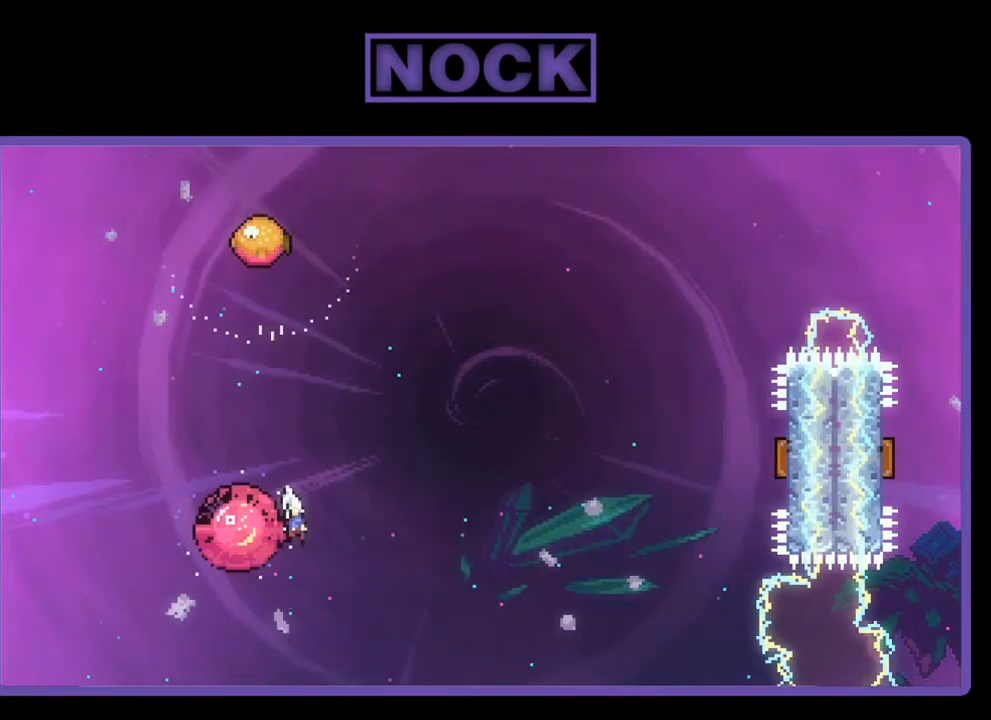
{"buttons": ["R2", "DPAD_UP", "DPAD_RIGHT"], "left_stick": "center", "events": [[83, "DPAD_LEFT", "up"], [217, "DPAD_UP", "up"], [350, "DPAD_RIGHT", "down"], [350, "DPAD_UP", "down"]]}
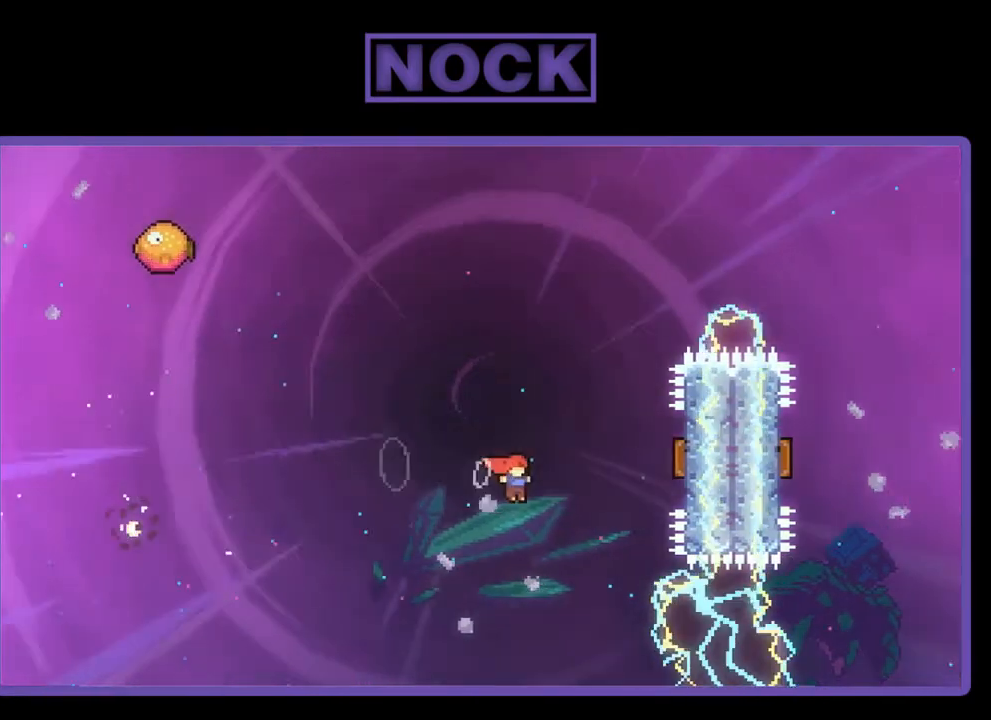
{"buttons": ["R2", "DPAD_RIGHT"], "left_stick": "center", "events": [[83, "CIRCLE", "down"], [350, "CIRCLE", "up"], [383, "DPAD_UP", "up"]]}
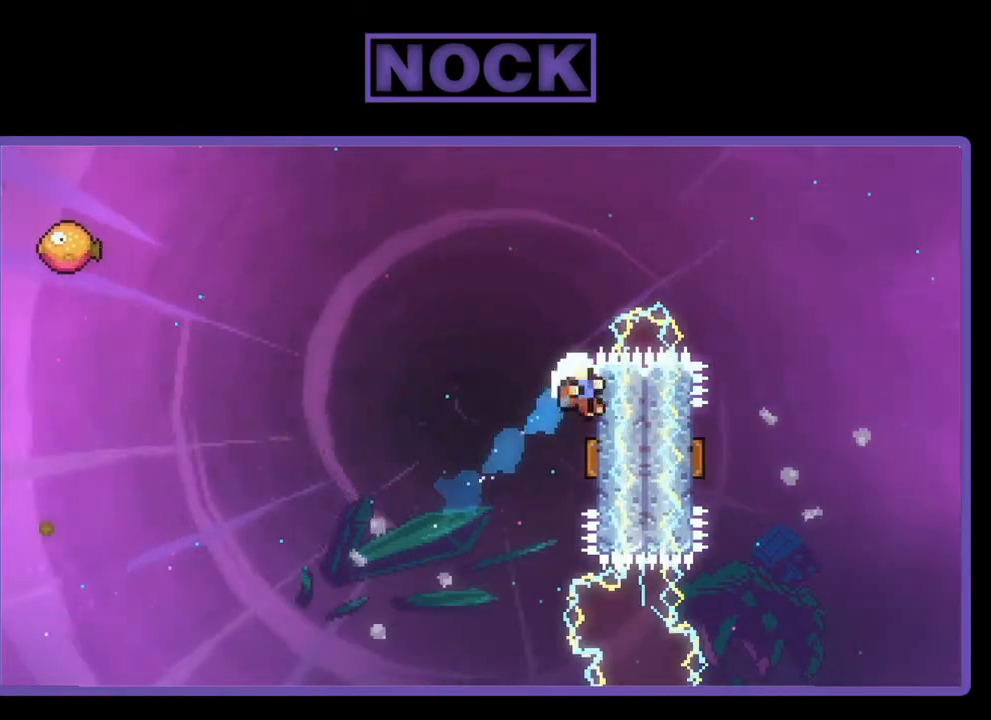
{"buttons": [], "left_stick": "center", "events": [[17, "DPAD_RIGHT", "up"], [383, "R2", "up"]]}
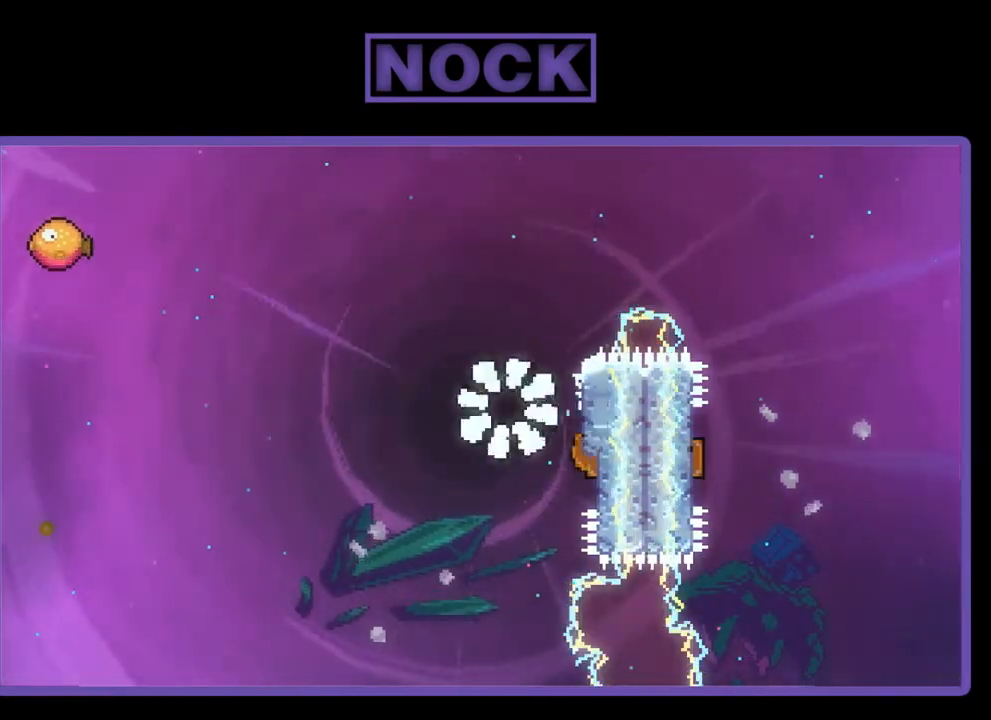
{"buttons": [], "left_stick": "center", "events": []}
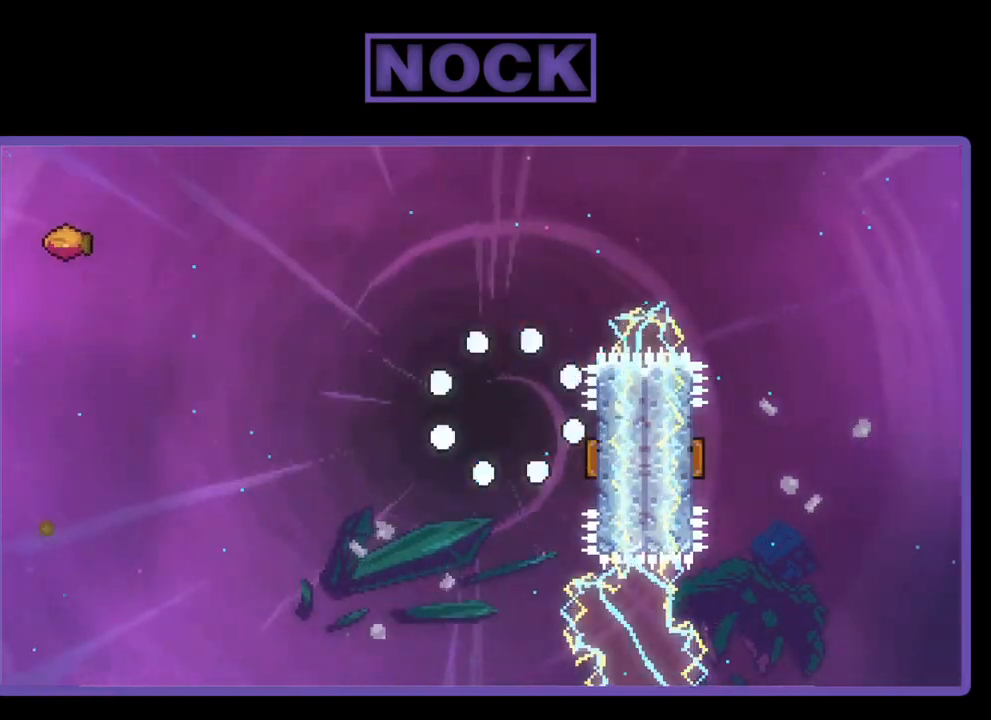
{"buttons": ["R2"], "left_stick": "center", "events": [[217, "R2", "down"]]}
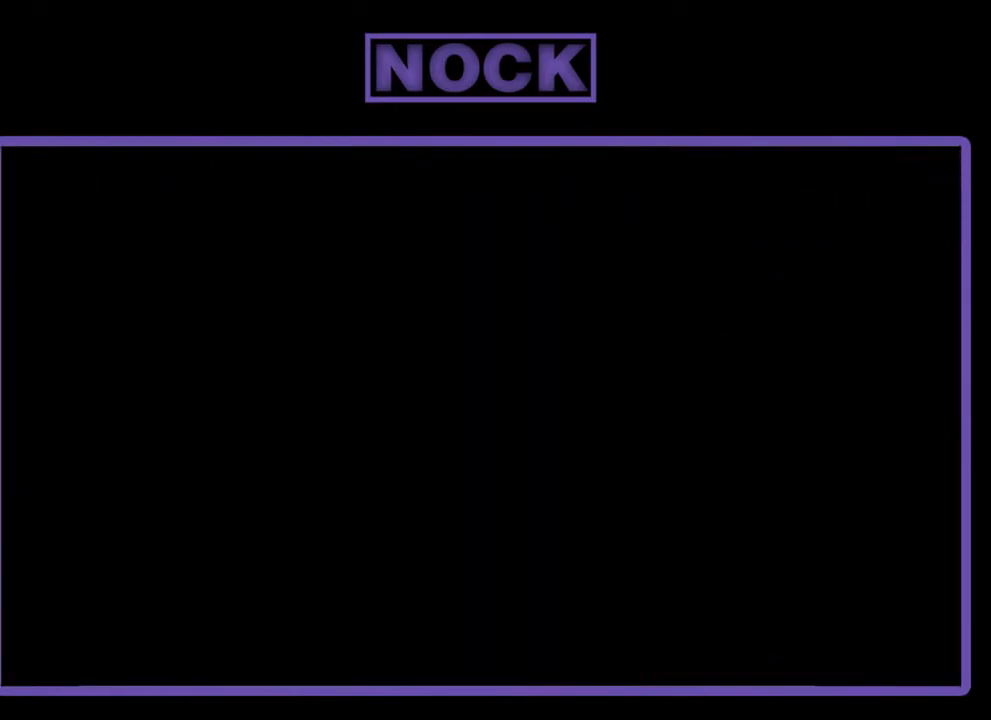
{"buttons": ["R2", "DPAD_RIGHT"], "left_stick": "center", "events": [[183, "R2", "up"], [350, "DPAD_RIGHT", "down"], [350, "R2", "down"]]}
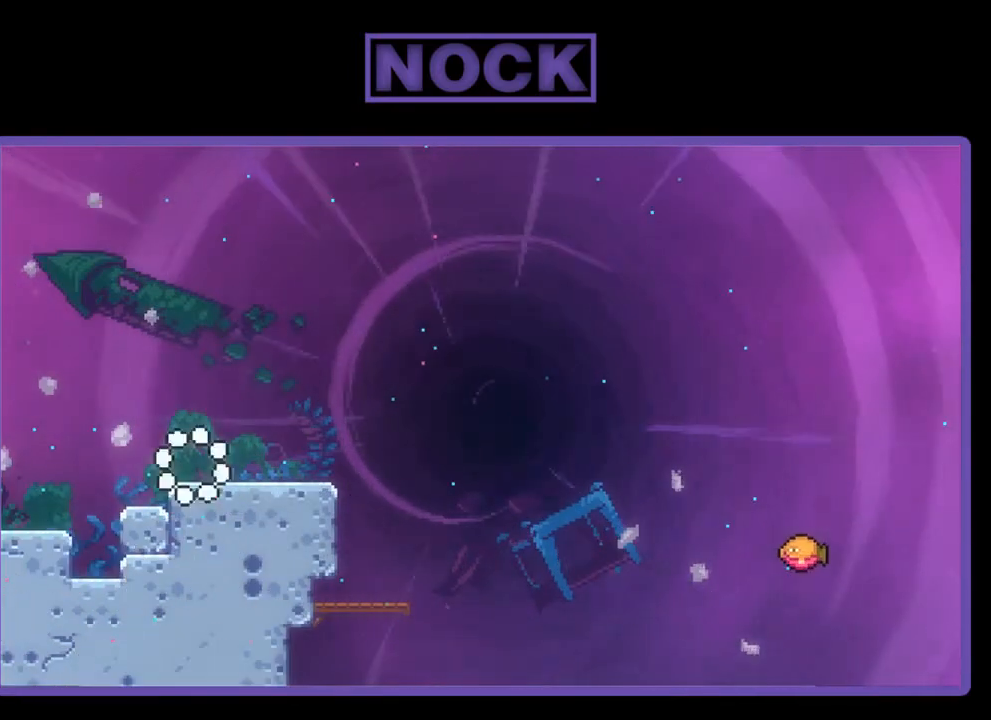
{"buttons": ["R2", "DPAD_RIGHT"], "left_stick": "center", "events": []}
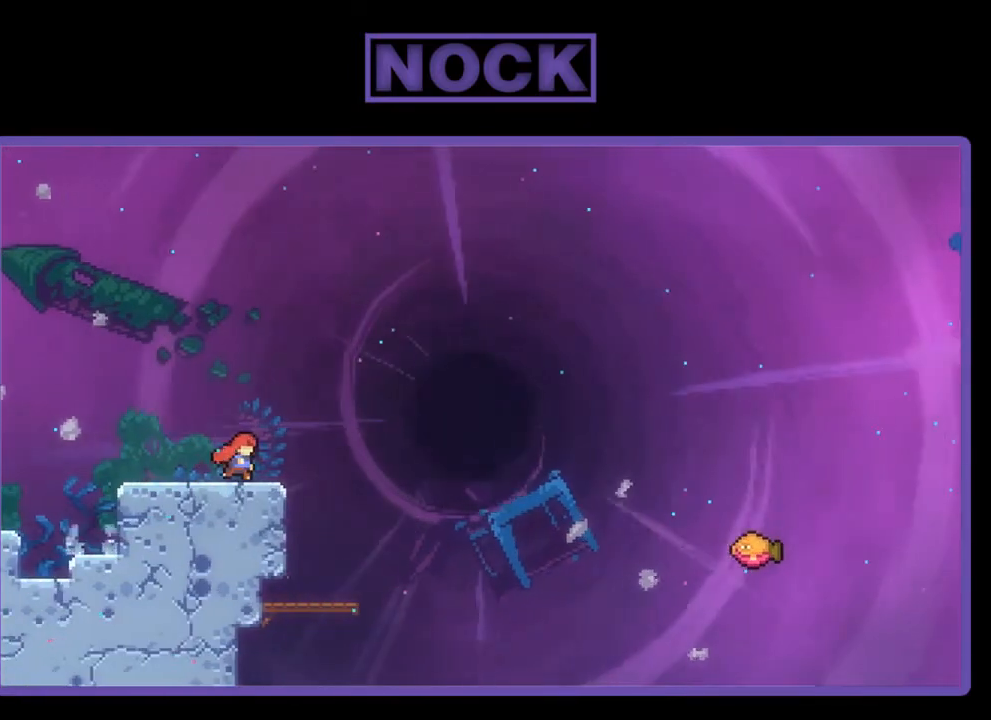
{"buttons": ["R2", "DPAD_UP", "DPAD_RIGHT"], "left_stick": "center", "events": [[17, "CROSS", "down"], [250, "CROSS", "up"], [350, "DPAD_UP", "down"]]}
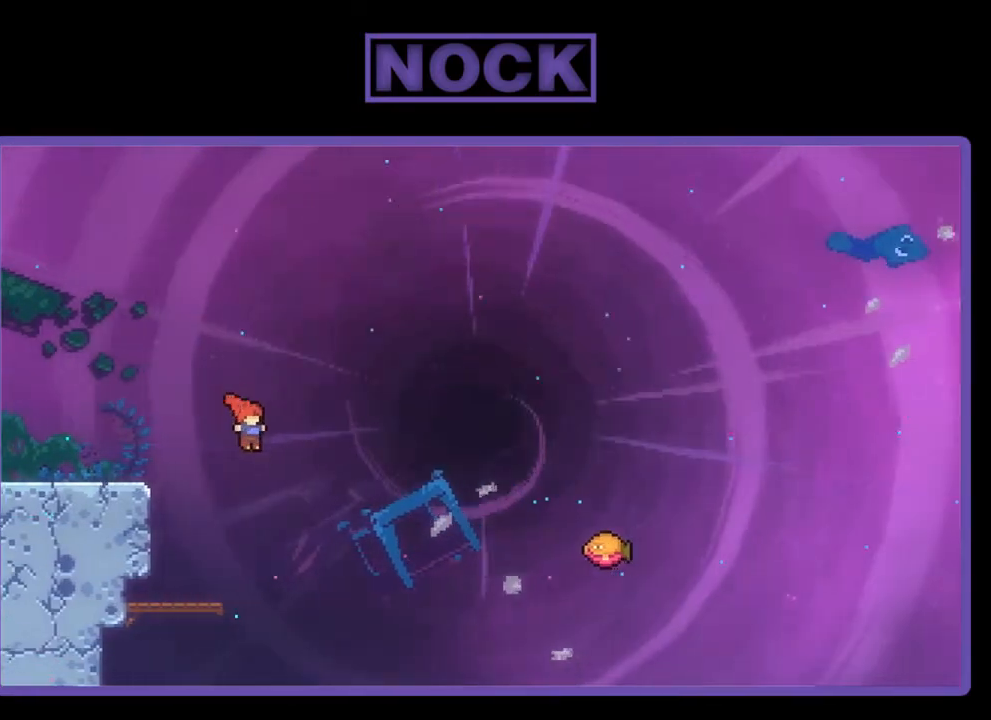
{"buttons": ["CIRCLE", "R2", "DPAD_UP", "DPAD_RIGHT"], "left_stick": "center", "events": [[250, "CIRCLE", "down"]]}
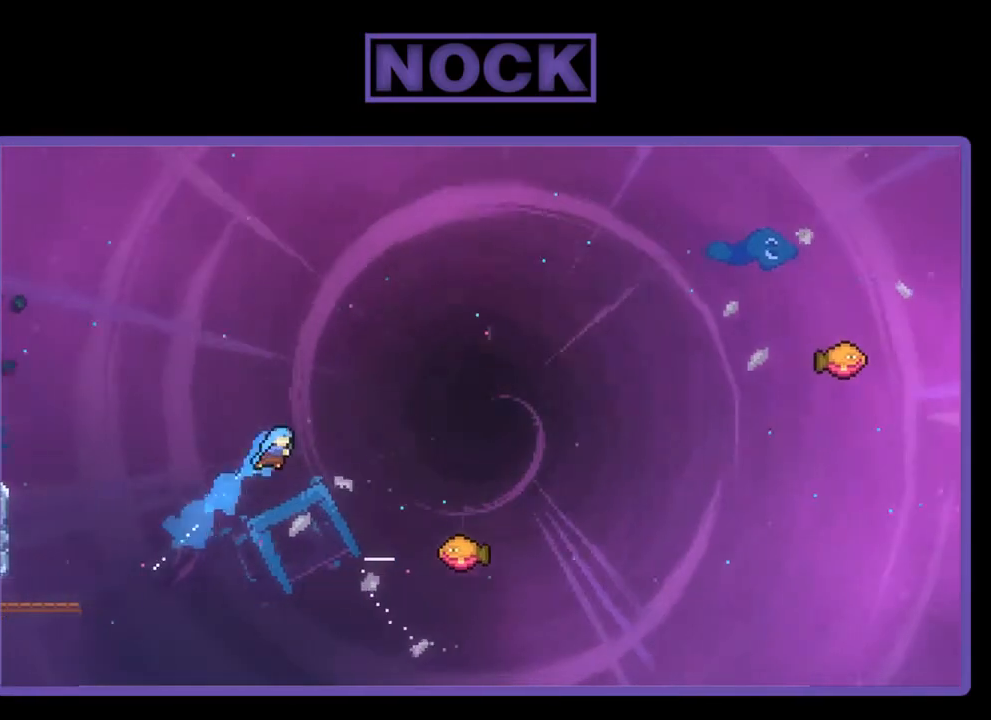
{"buttons": ["CIRCLE", "R2", "DPAD_RIGHT"], "left_stick": "center", "events": [[283, "DPAD_UP", "up"]]}
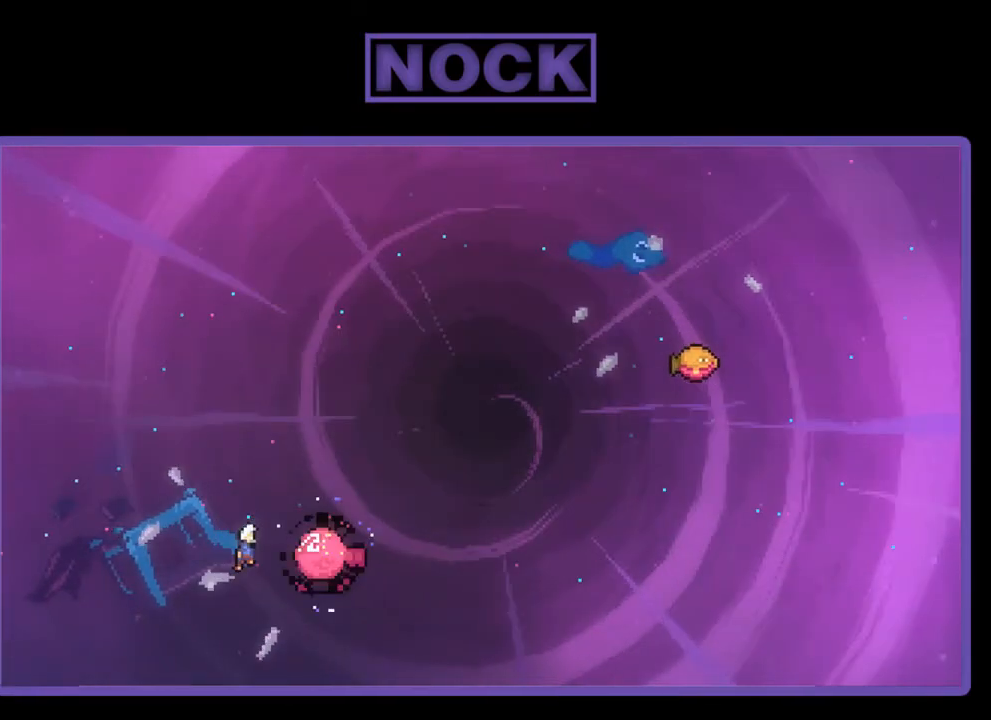
{"buttons": ["R2", "DPAD_UP", "DPAD_LEFT"], "left_stick": "center", "events": [[50, "DPAD_UP", "down"], [150, "DPAD_RIGHT", "up"], [183, "CIRCLE", "up"], [250, "DPAD_LEFT", "down"]]}
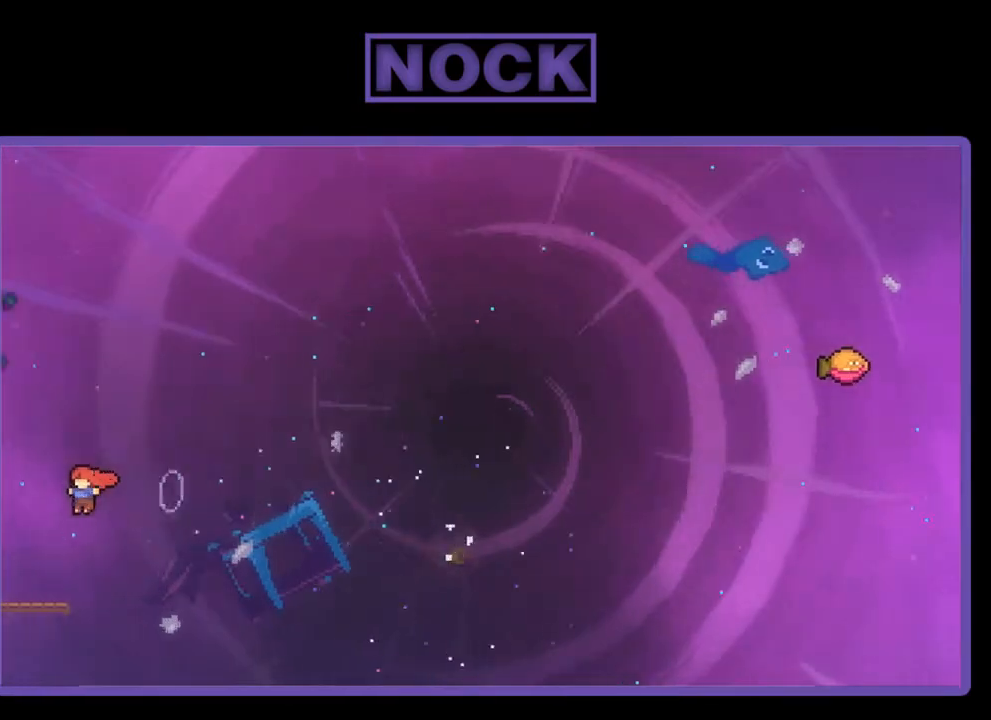
{"buttons": ["CROSS", "R2"], "left_stick": "center", "events": [[250, "DPAD_LEFT", "up"], [317, "DPAD_UP", "up"], [383, "CROSS", "down"]]}
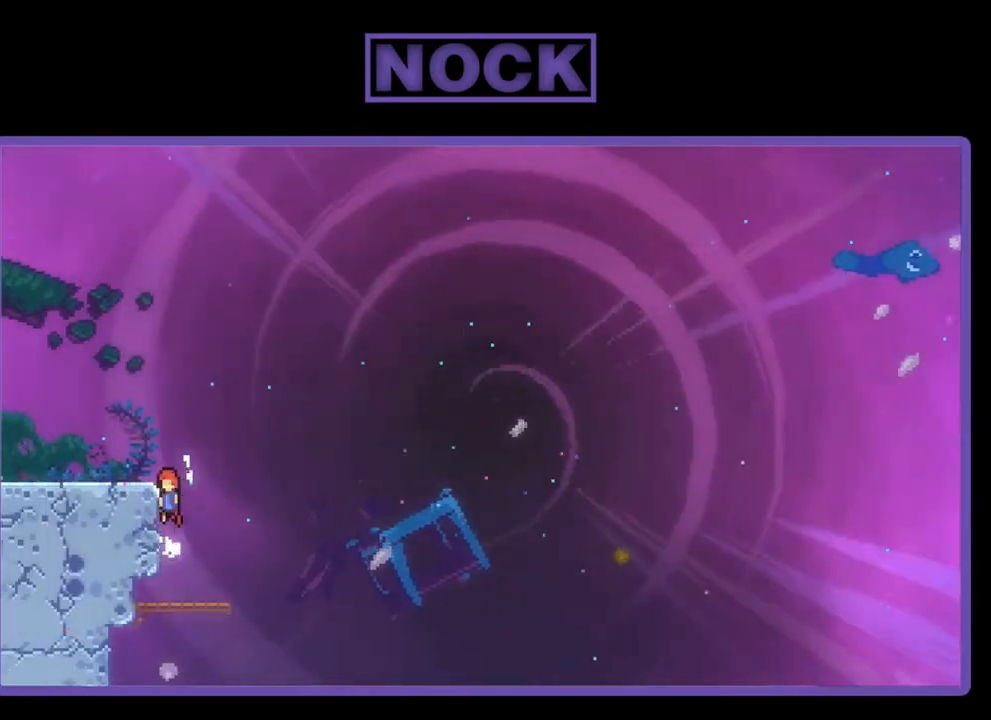
{"buttons": ["R2", "DPAD_UP", "DPAD_LEFT"], "left_stick": "center", "events": [[17, "DPAD_LEFT", "down"], [50, "DPAD_UP", "down"], [217, "CROSS", "up"]]}
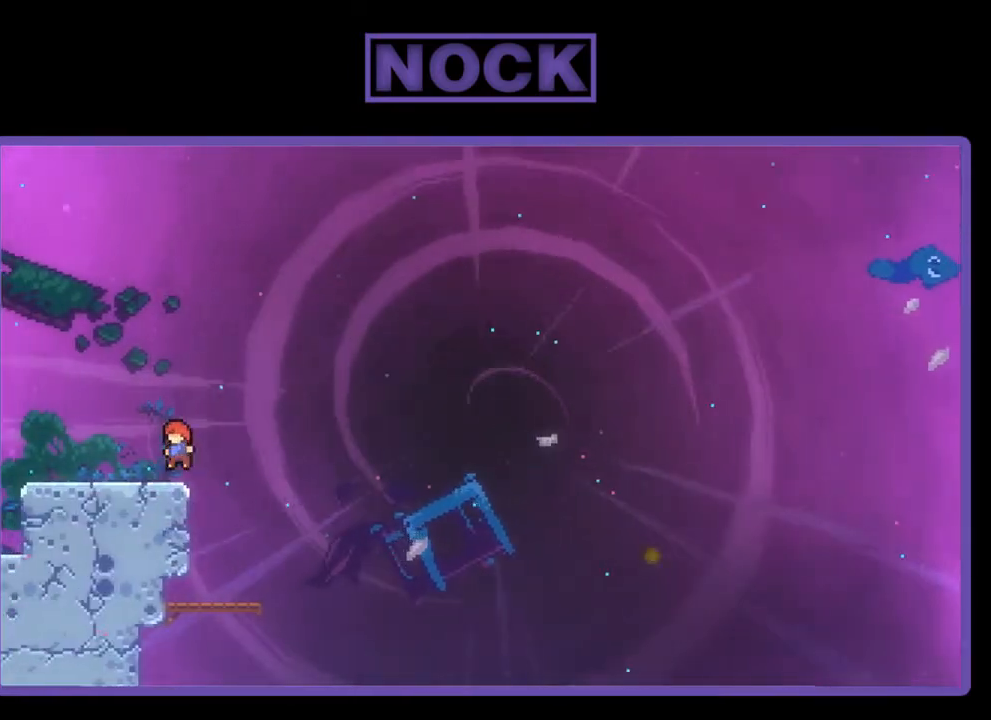
{"buttons": [], "left_stick": "center", "events": [[17, "CROSS", "down"], [150, "DPAD_UP", "up"], [183, "CROSS", "up"], [250, "R2", "up"], [283, "DPAD_LEFT", "up"]]}